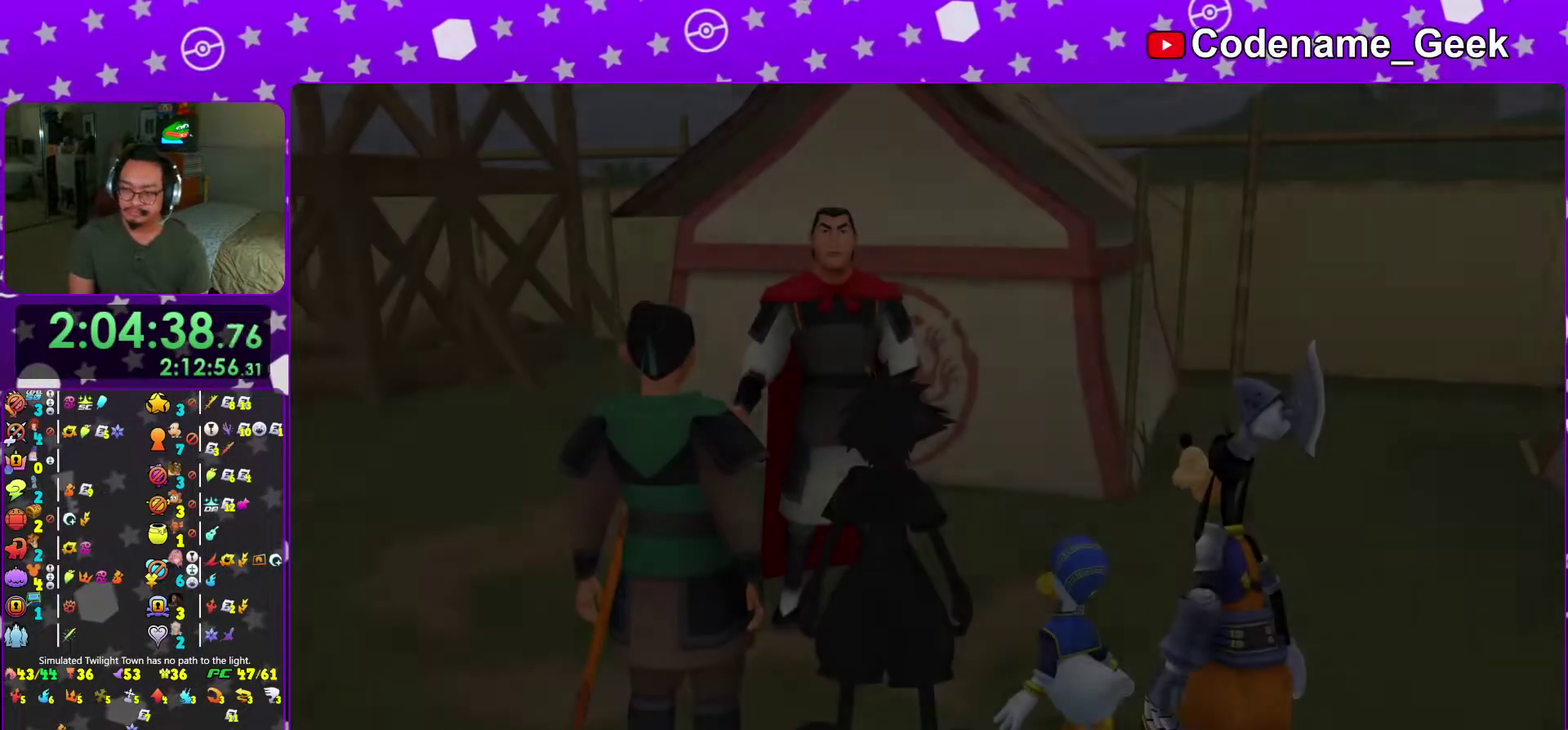
Gameplay with a controller (Nintendo layout); each line is a JSON object with the inputs held at the frame after it (dt_ms = milliseconds from this image to that frame). "events" lists button and stick changes between this image and that frame as [ms after this image, input, new state], when the widget could be followed in between. This overlay highlights the sticks when they move; stick clicks (L3 R3) are not distinguishable. Not read: L3 R3 SELECT START.
{"dt_ms": 701, "buttons": ["A", "B"], "left_stick": "center", "right_stick": "center", "events": [[67, "B", "up"], [151, "B", "down"], [234, "B", "up"], [301, "B", "down"], [317, "right_stick", "down-right"], [384, "right_stick", "center"], [418, "B", "up"], [651, "A", "down"], [701, "B", "down"]]}
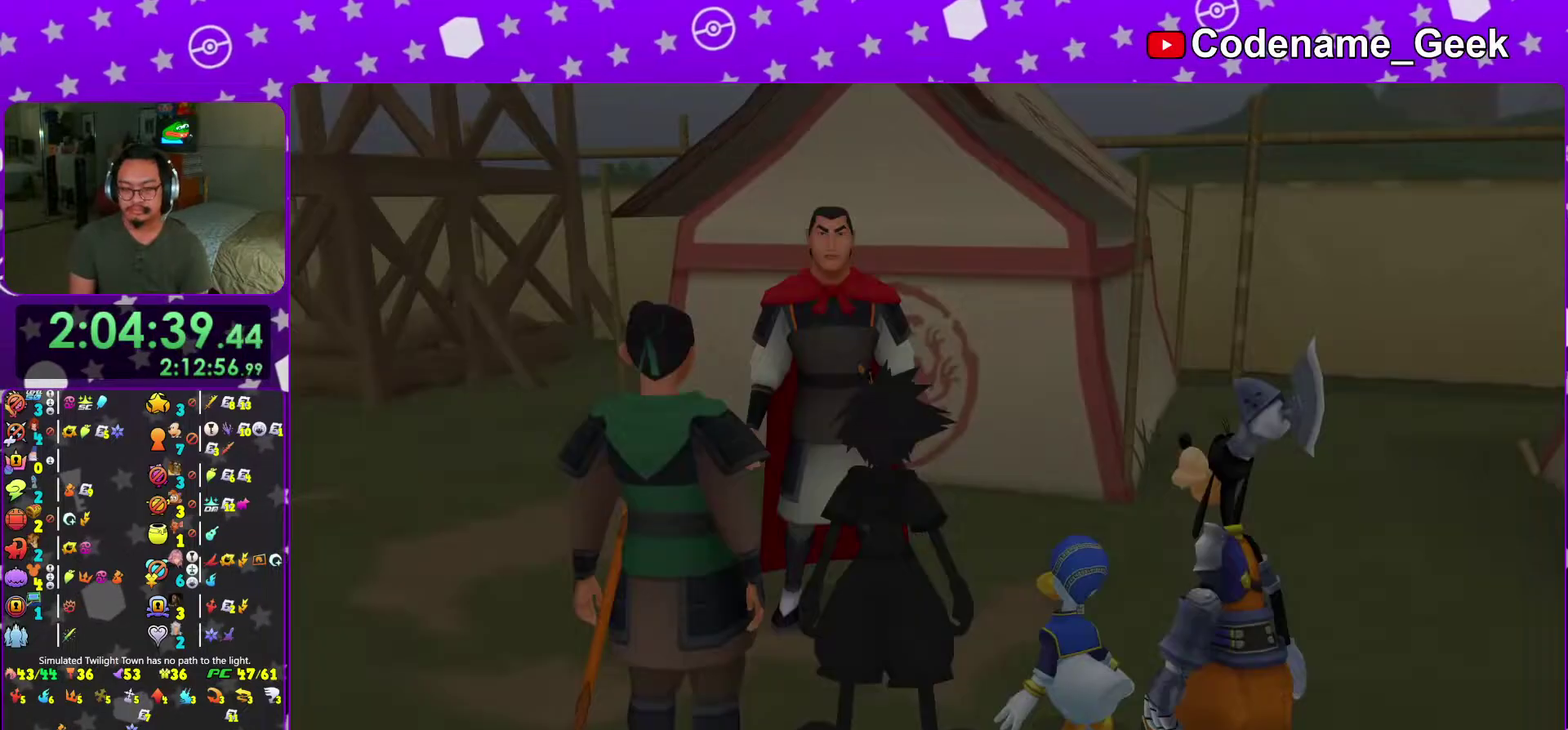
{"dt_ms": 300, "buttons": ["B"], "left_stick": "center", "right_stick": "center", "events": [[100, "B", "up"], [167, "B", "down"], [217, "B", "up"], [284, "A", "up"], [284, "B", "down"]]}
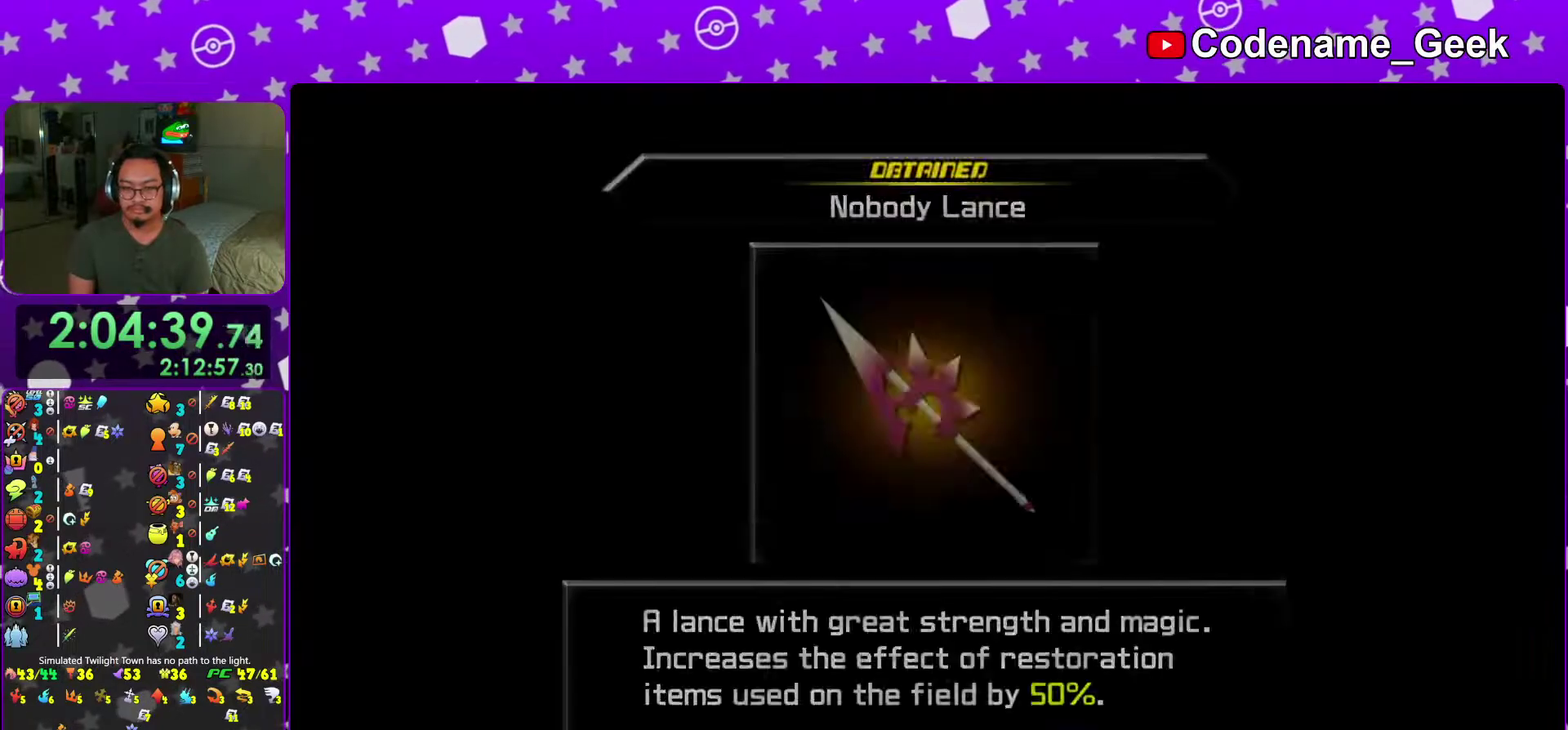
{"dt_ms": 701, "buttons": [], "left_stick": "center", "right_stick": "center"}
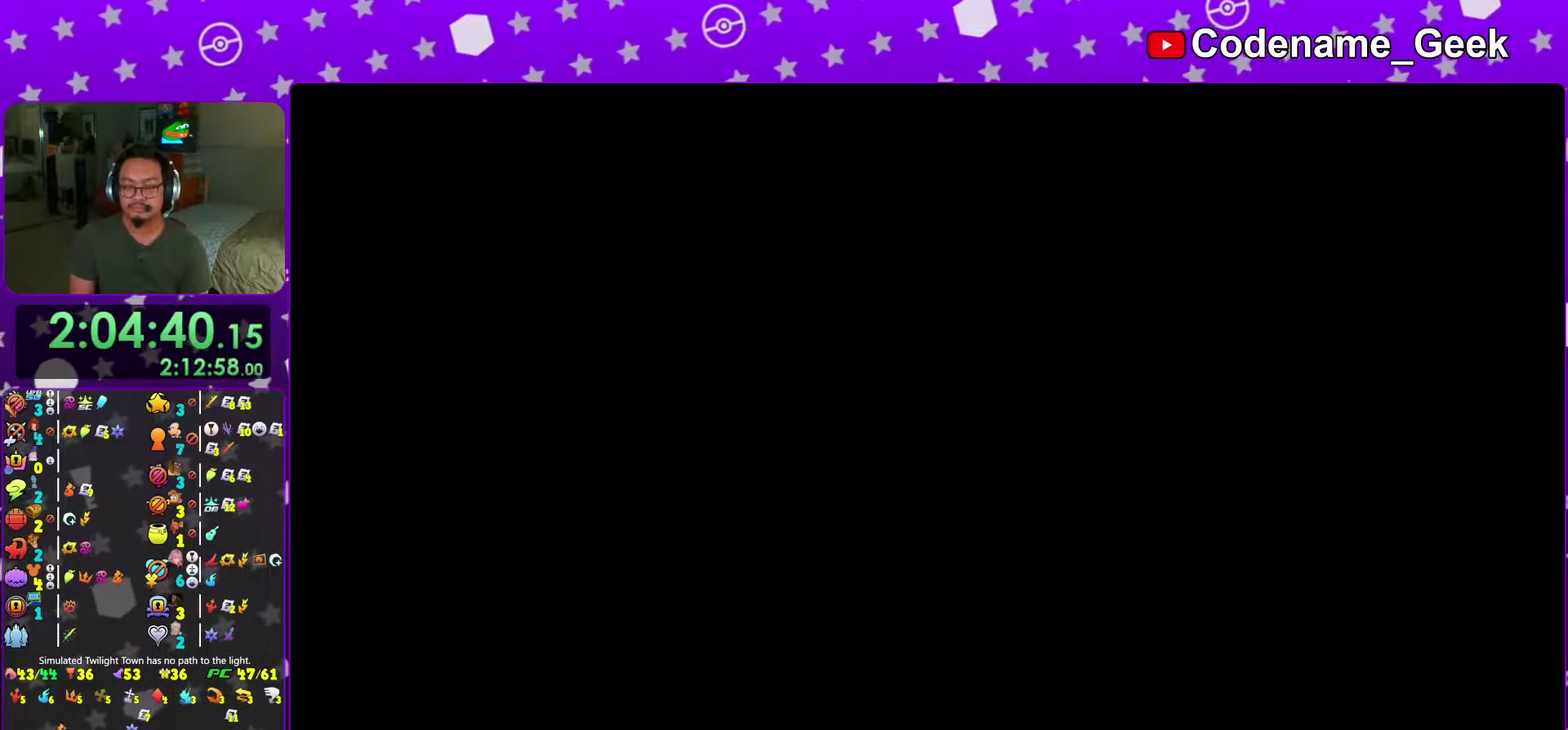
{"dt_ms": 300, "buttons": [], "left_stick": "center", "right_stick": "down"}
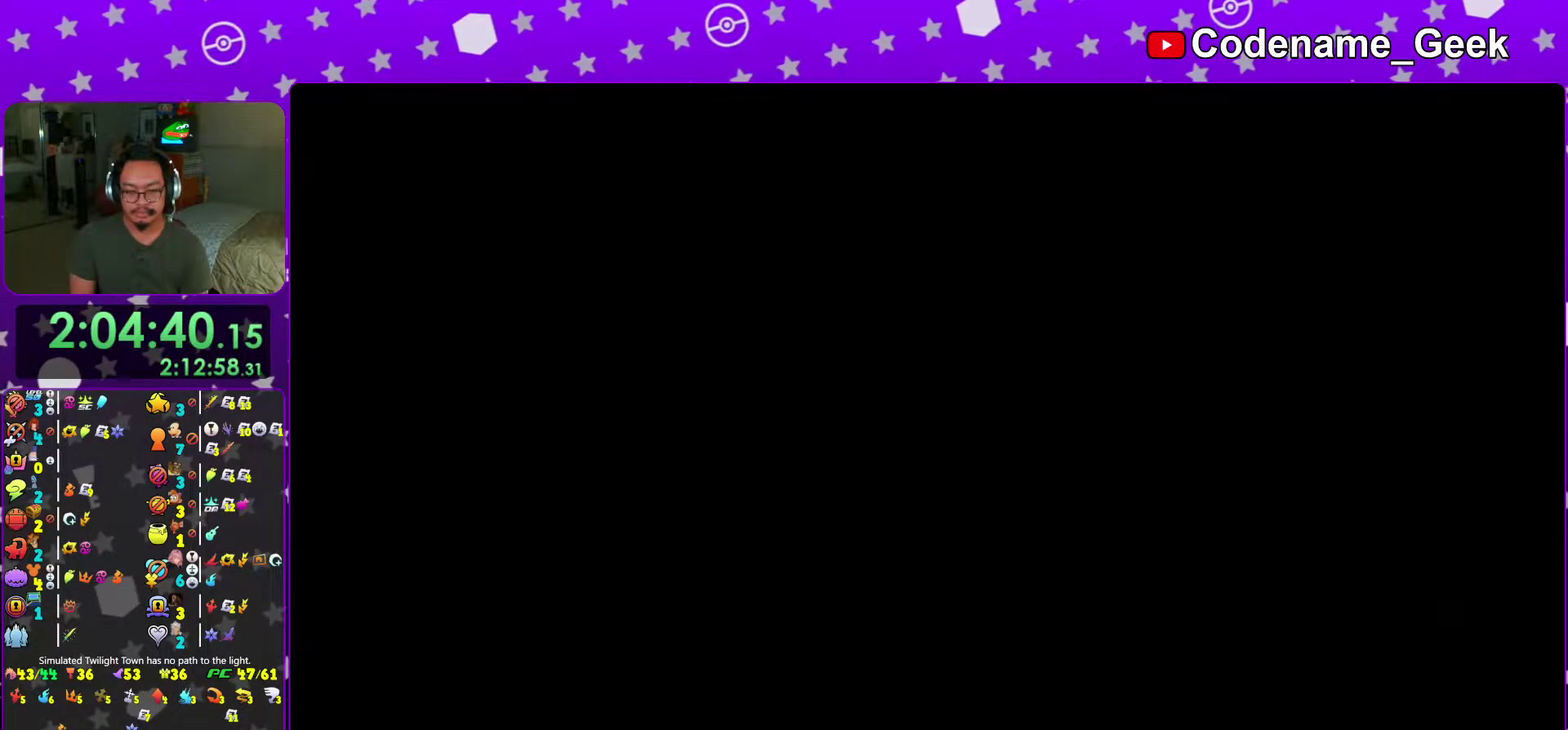
{"dt_ms": 701, "buttons": [], "left_stick": "center", "right_stick": "center", "events": [[67, "right_stick", "center"], [101, "left_stick", "up"], [234, "X", "down"], [317, "X", "up"], [401, "X", "down"], [484, "X", "up"], [534, "left_stick", "center"], [568, "X", "down"], [668, "X", "up"]]}
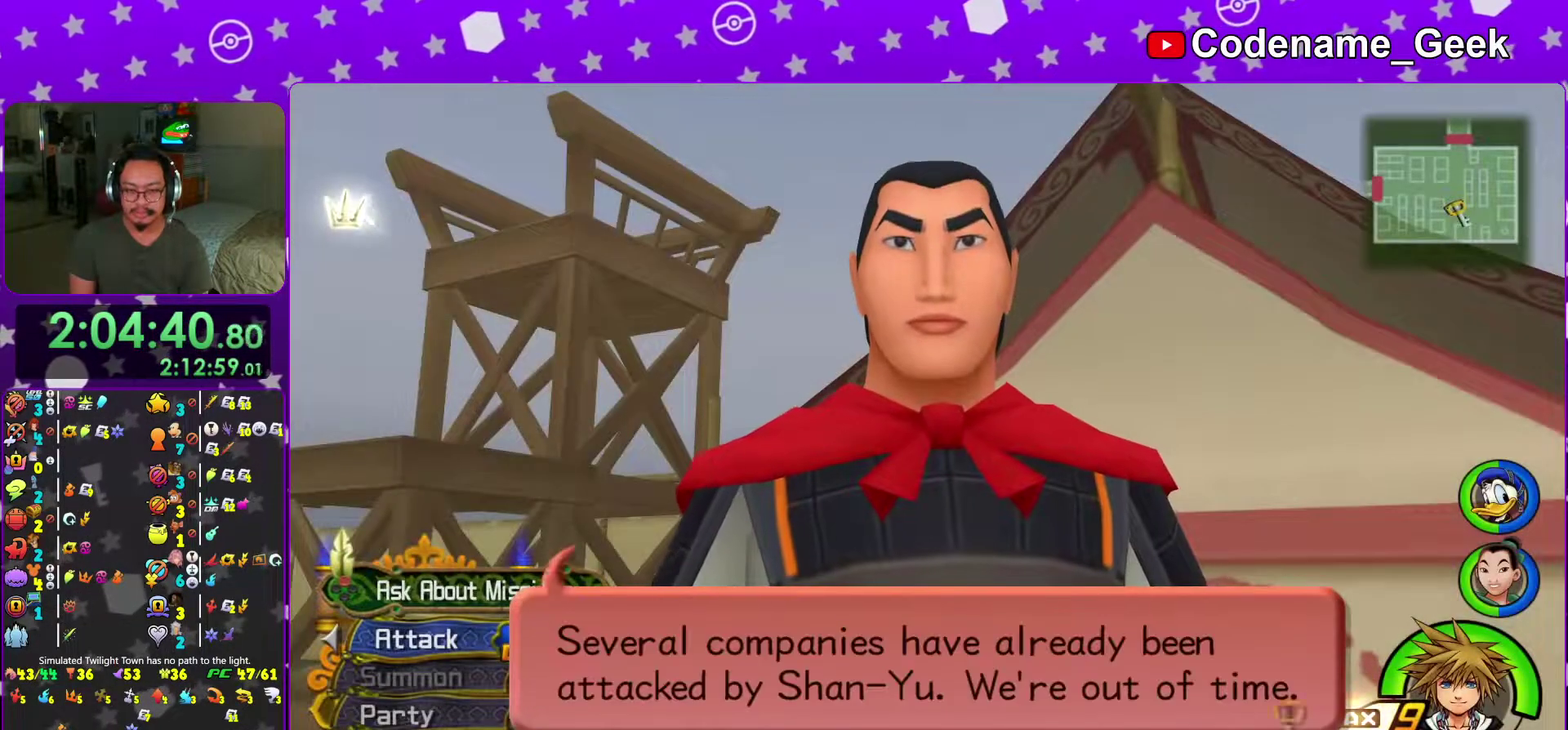
{"dt_ms": 300, "buttons": [], "left_stick": "center", "right_stick": "center", "events": [[34, "A", "down"], [117, "A", "up"]]}
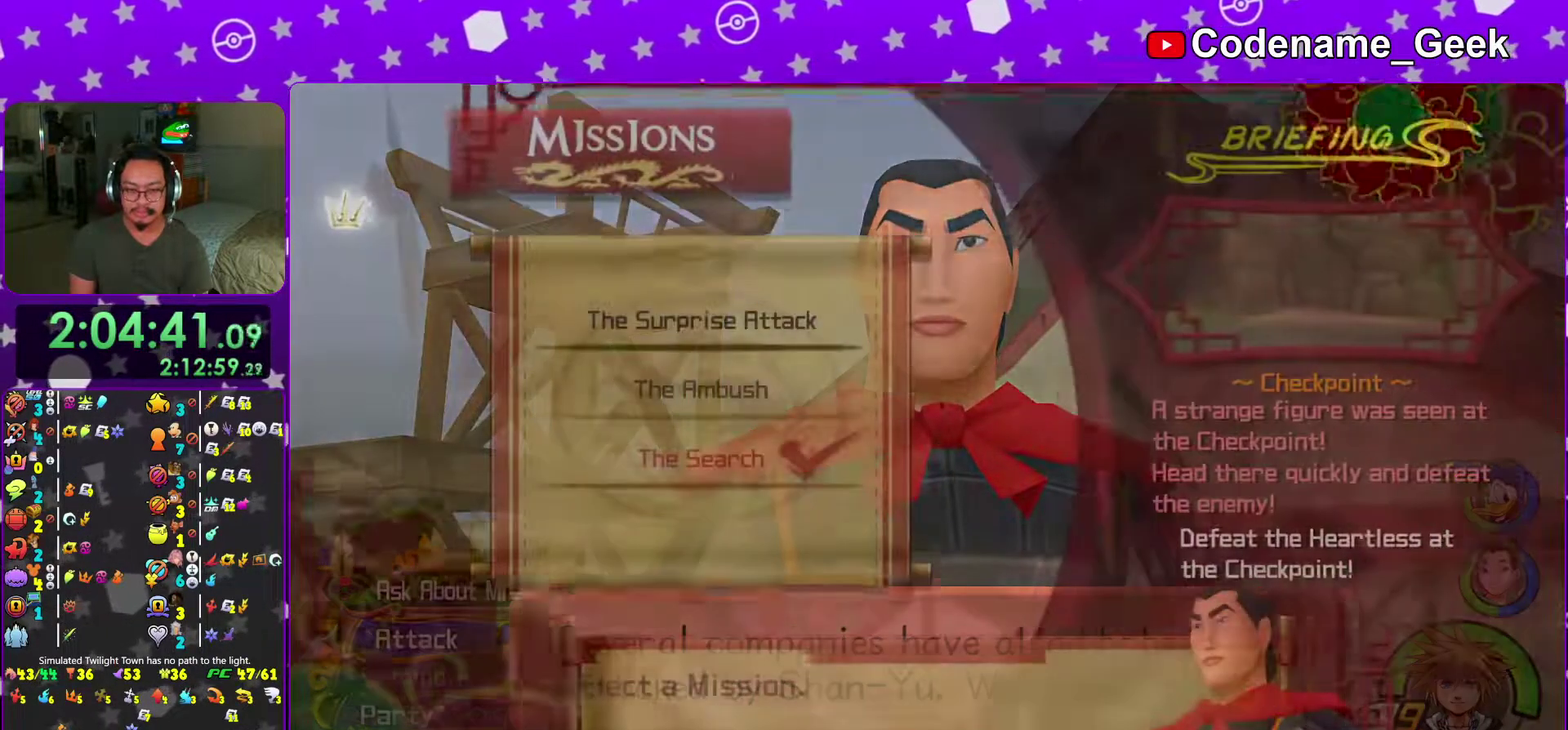
{"dt_ms": 701, "buttons": [], "left_stick": "center", "right_stick": "center", "events": [[134, "A", "down"], [201, "A", "up"], [251, "A", "down"], [368, "A", "up"], [451, "A", "down"], [634, "A", "up"]]}
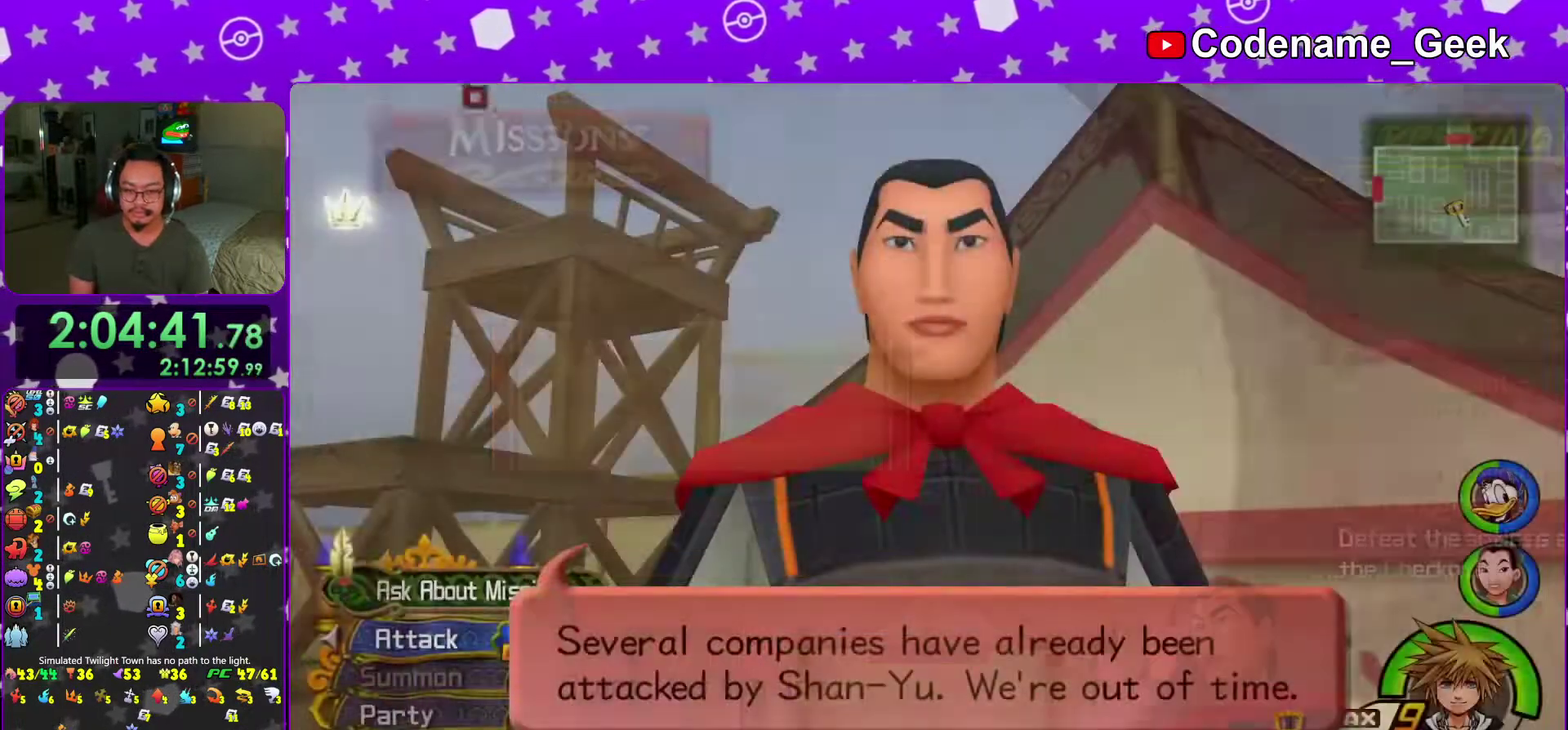
{"dt_ms": 300, "buttons": ["B"], "left_stick": "center", "right_stick": "center", "events": [[34, "B", "down"], [100, "B", "up"], [117, "A", "down"], [284, "A", "up"], [284, "B", "down"]]}
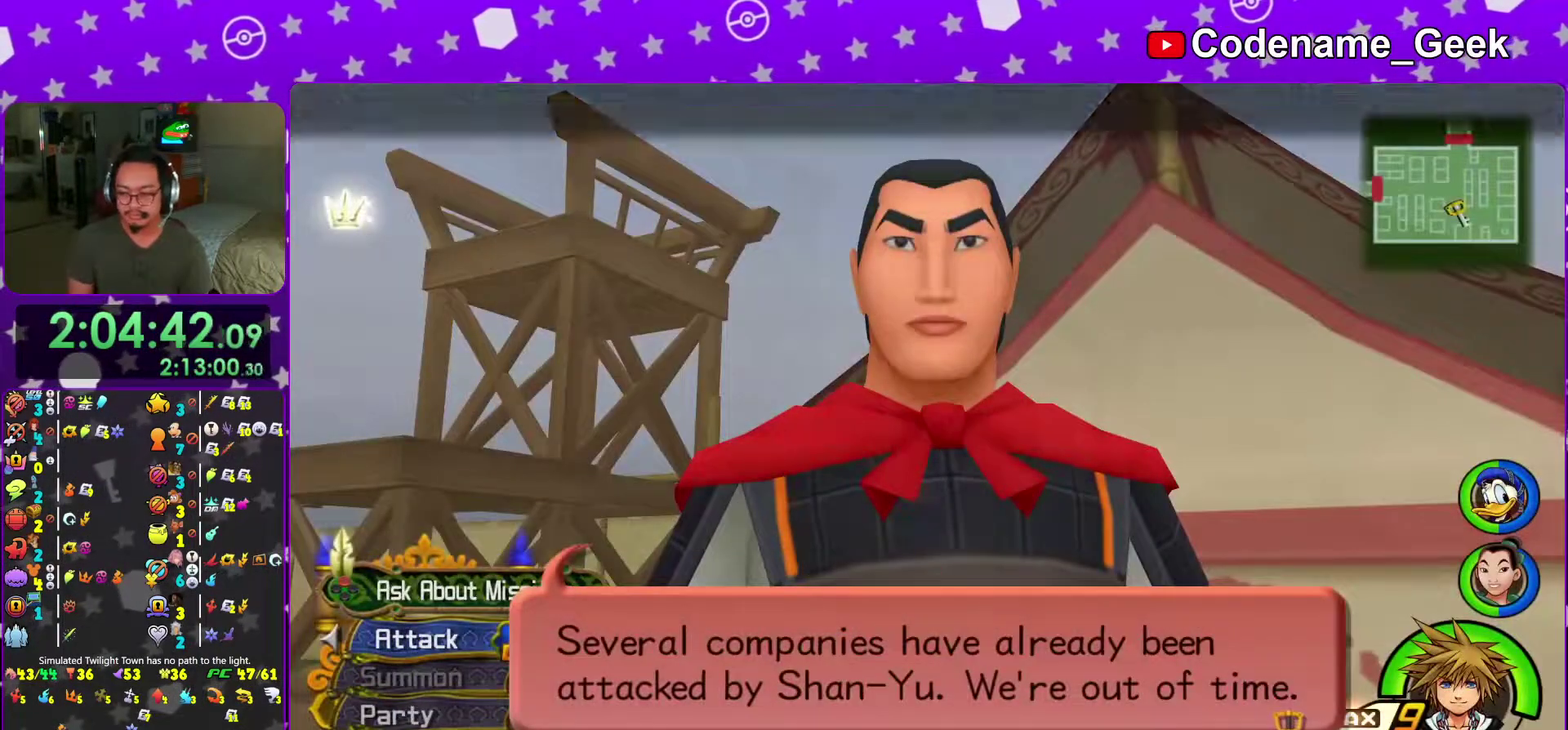
{"dt_ms": 701, "buttons": ["B"], "left_stick": "center", "right_stick": "center", "events": [[67, "B", "up"], [267, "B", "down"], [317, "A", "down"], [317, "B", "up"], [401, "A", "up"], [468, "A", "down"], [518, "A", "up"], [601, "A", "down"], [651, "A", "up"], [651, "B", "down"]]}
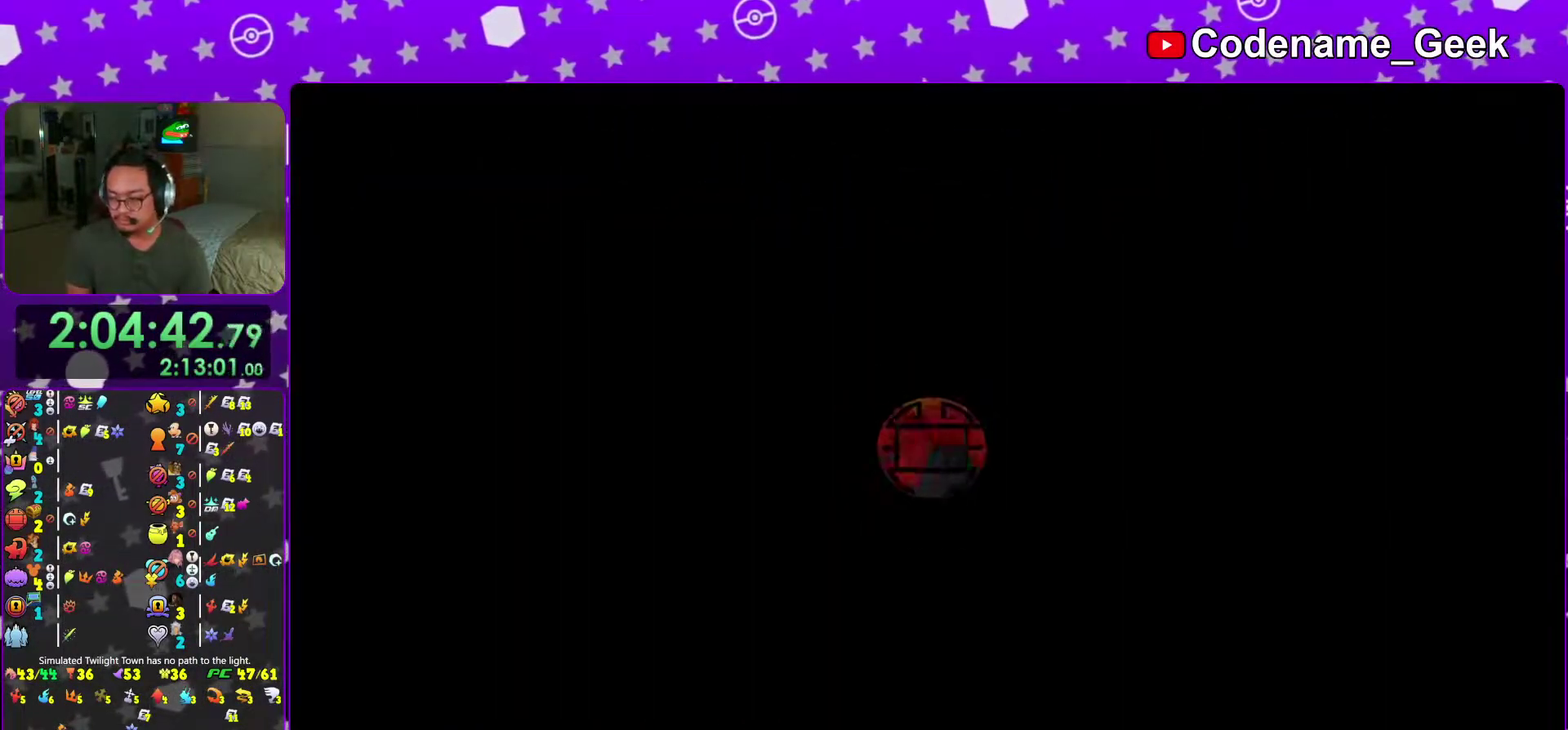
{"dt_ms": 300, "buttons": ["B"], "left_stick": "center", "right_stick": "center", "events": [[34, "A", "down"], [34, "B", "up"], [84, "A", "up"], [100, "B", "down"], [184, "A", "down"], [184, "B", "up"], [250, "A", "up"], [250, "B", "down"]]}
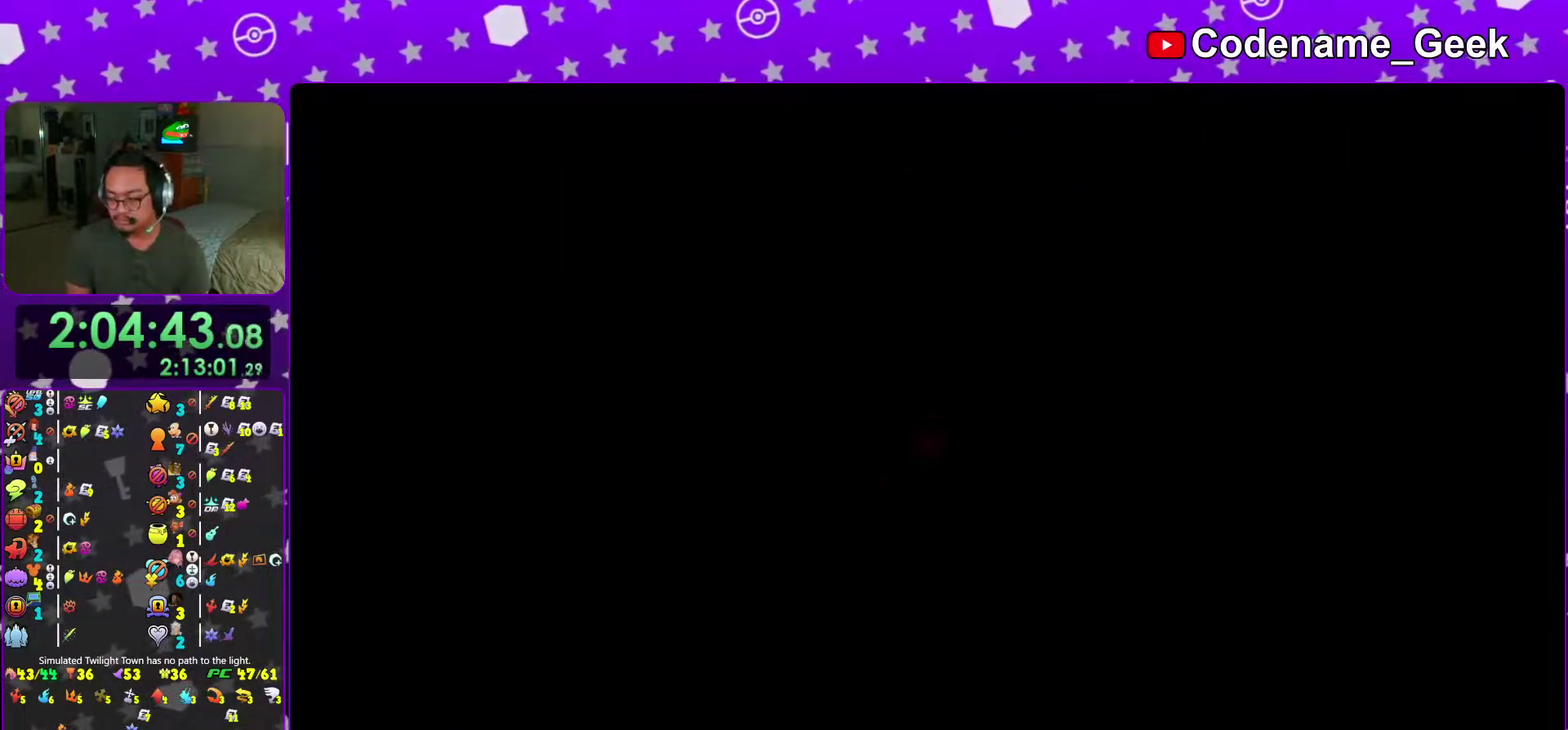
{"dt_ms": 901, "buttons": ["A"], "left_stick": "center", "right_stick": "center", "events": [[17, "A", "down"], [17, "B", "up"], [67, "A", "up"], [67, "B", "down"], [151, "A", "down"], [151, "B", "up"], [201, "B", "down"], [217, "A", "up"], [267, "A", "down"], [468, "A", "up"], [534, "A", "down"], [551, "B", "up"], [601, "B", "down"], [634, "A", "up"], [684, "A", "down"], [785, "A", "up"], [851, "A", "down"], [851, "B", "up"]]}
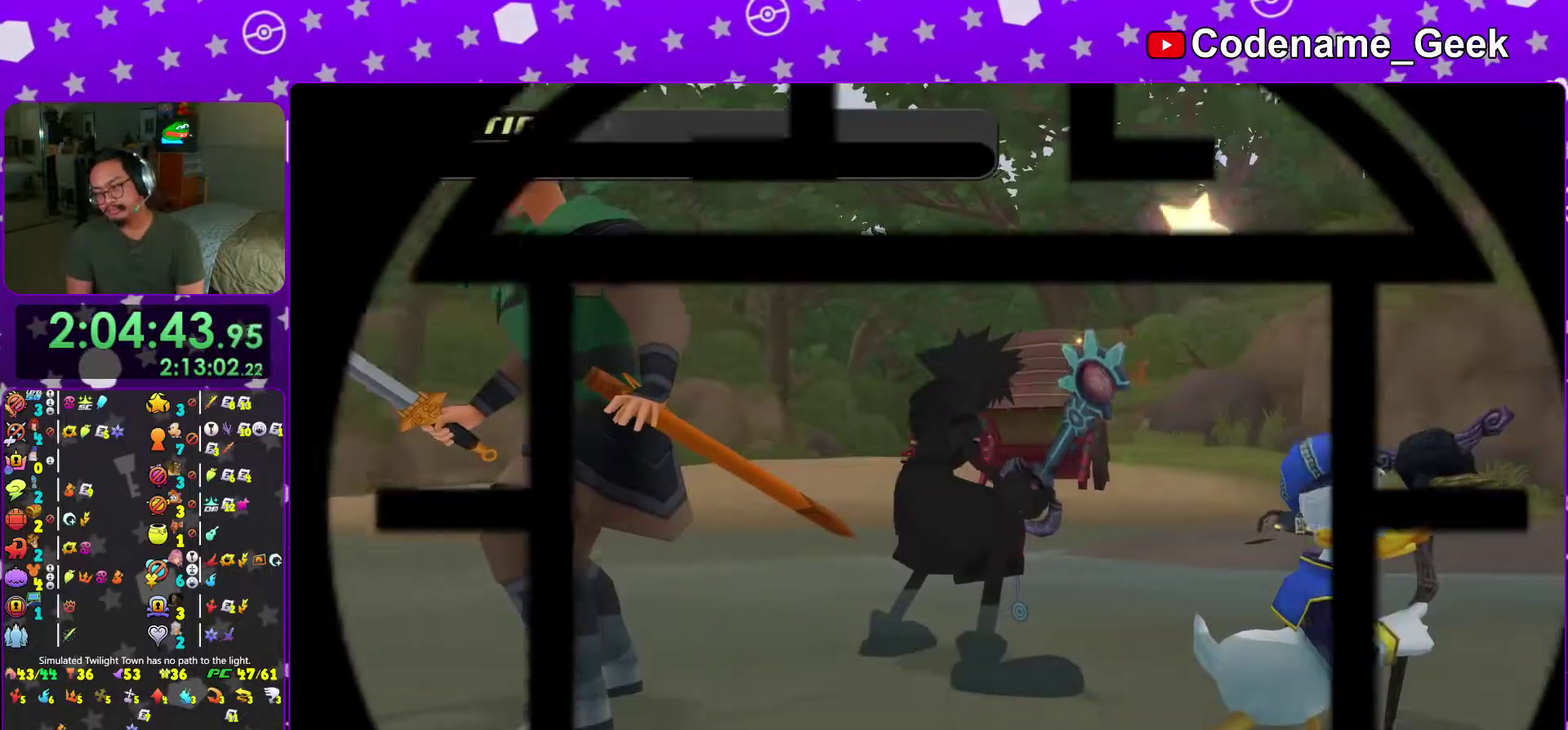
{"dt_ms": 301, "buttons": [], "left_stick": "center", "right_stick": "center", "events": [[17, "B", "down"], [34, "A", "up"], [117, "B", "up"], [134, "A", "down"], [184, "A", "up"]]}
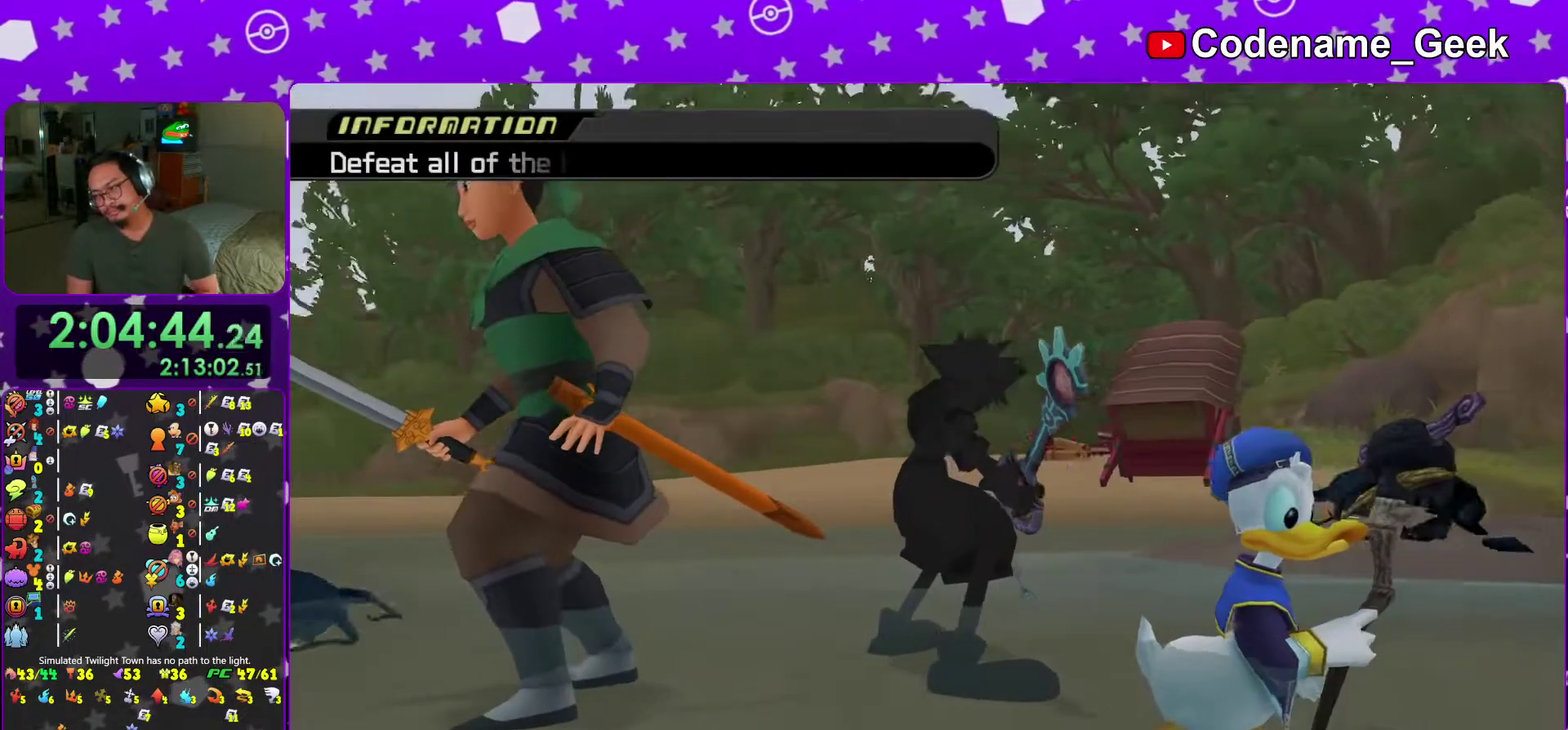
{"dt_ms": 700, "buttons": [], "left_stick": "center", "right_stick": "center", "events": [[83, "B", "down"], [317, "B", "up"]]}
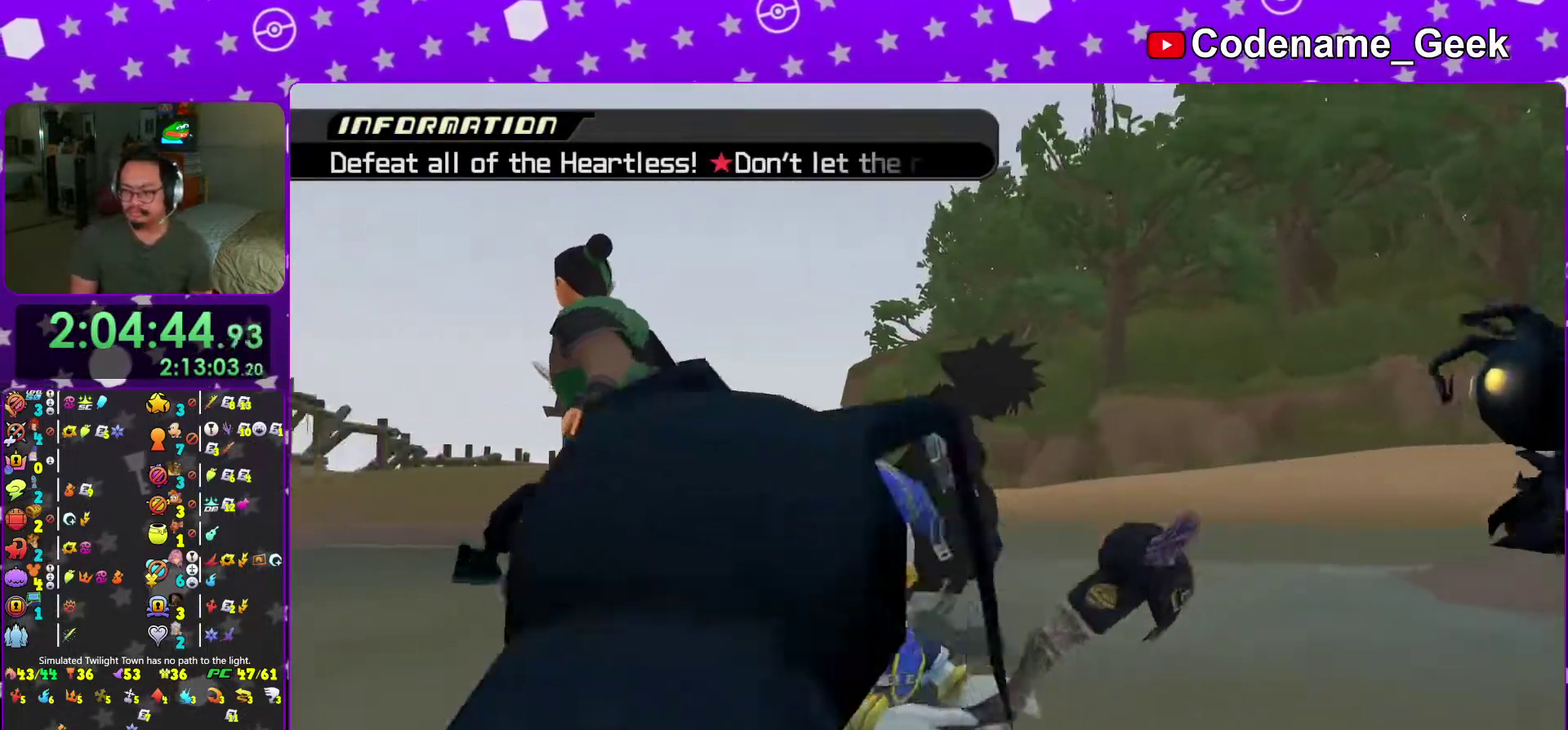
{"dt_ms": 301, "buttons": ["B"], "left_stick": "center", "right_stick": "center"}
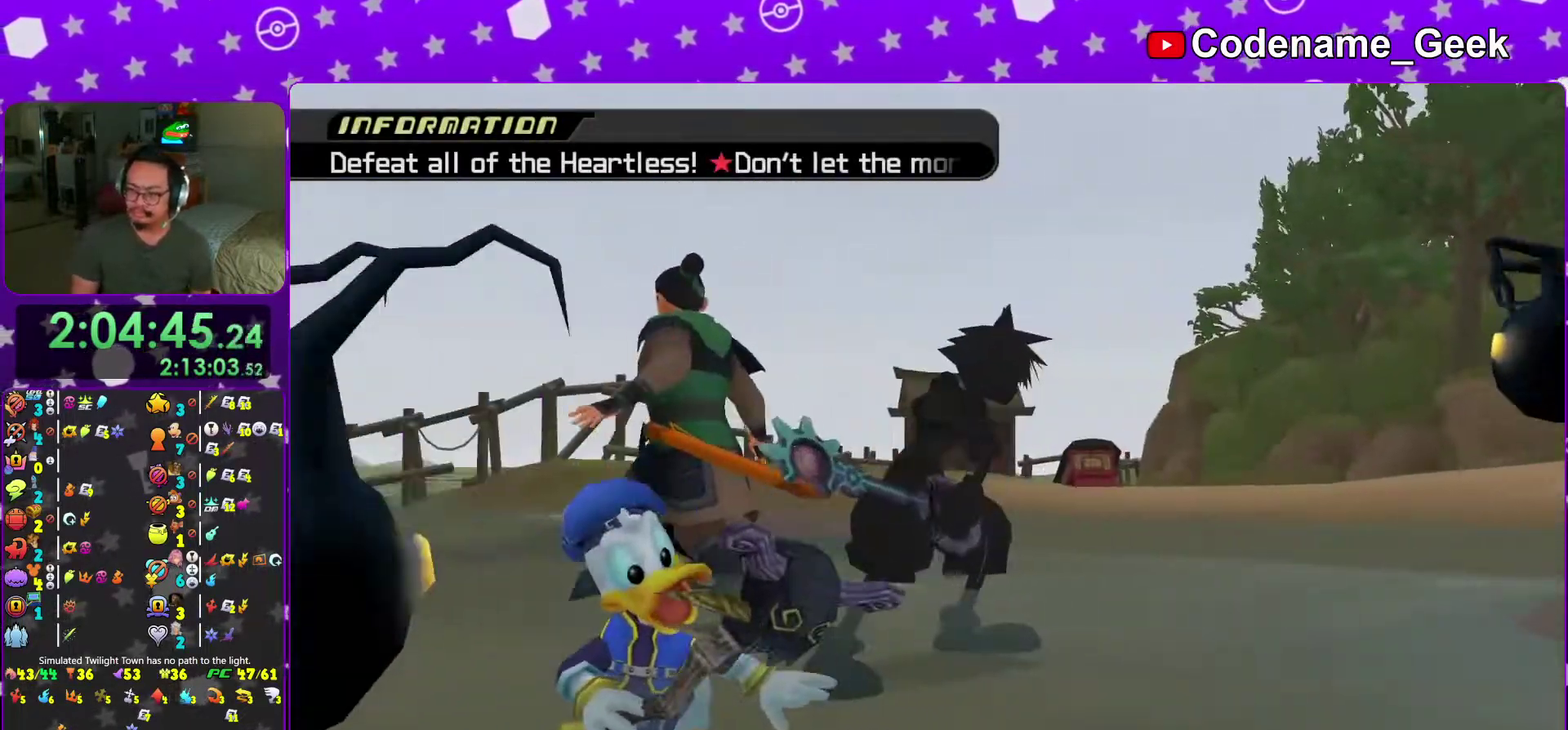
{"dt_ms": 700, "buttons": [], "left_stick": "center", "right_stick": "center"}
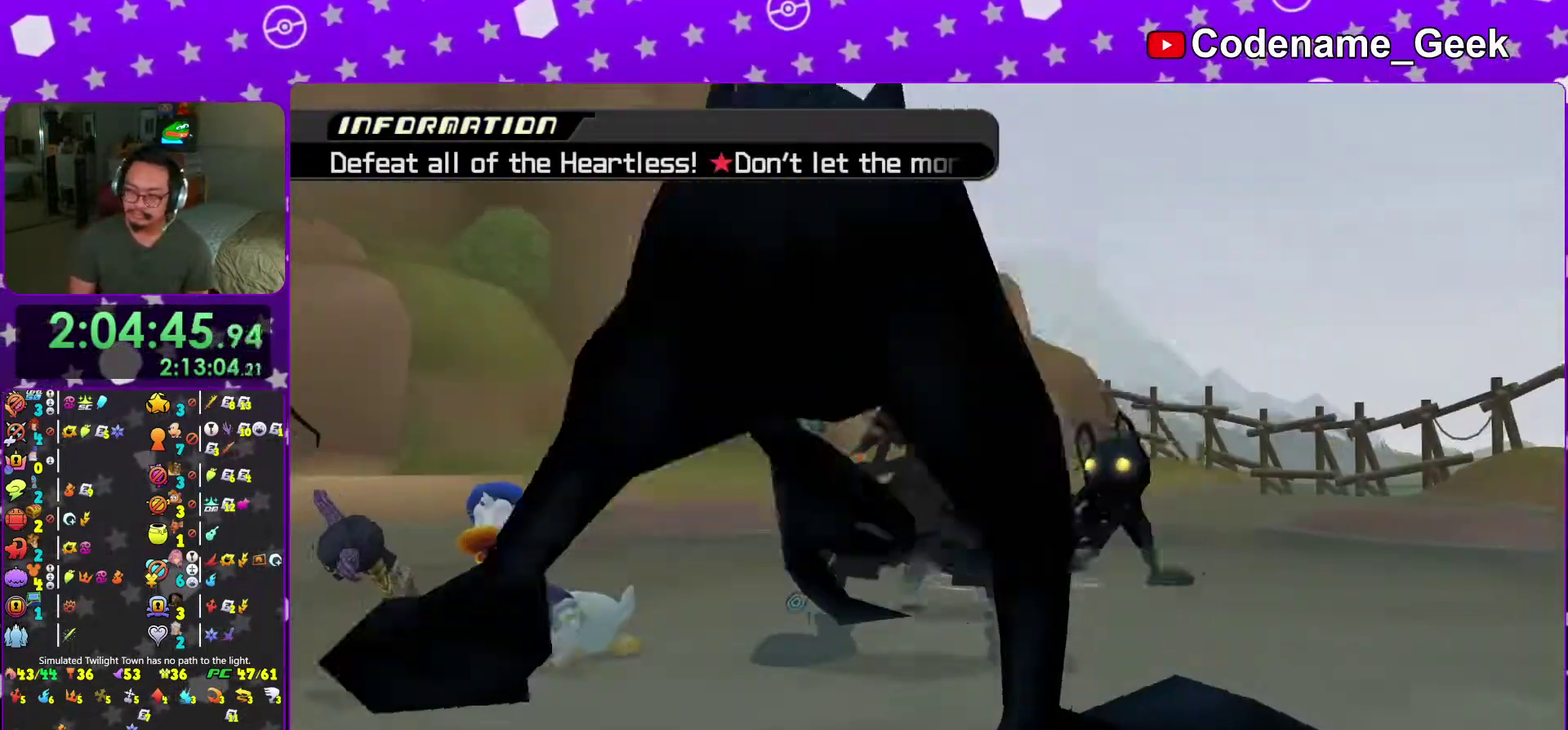
{"dt_ms": 301, "buttons": [], "left_stick": "center", "right_stick": "center", "events": []}
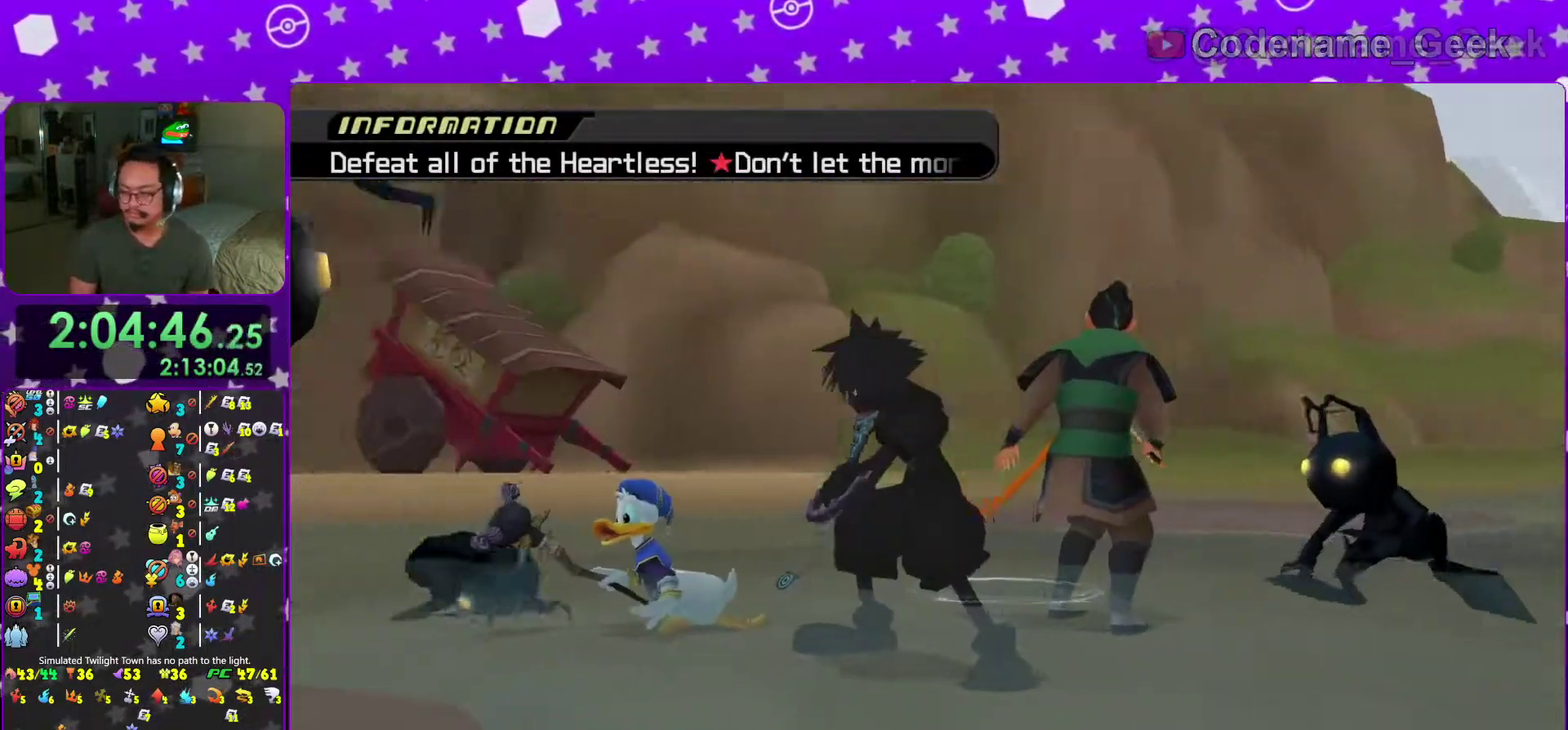
{"dt_ms": 500, "buttons": [], "left_stick": "center", "right_stick": "center", "events": []}
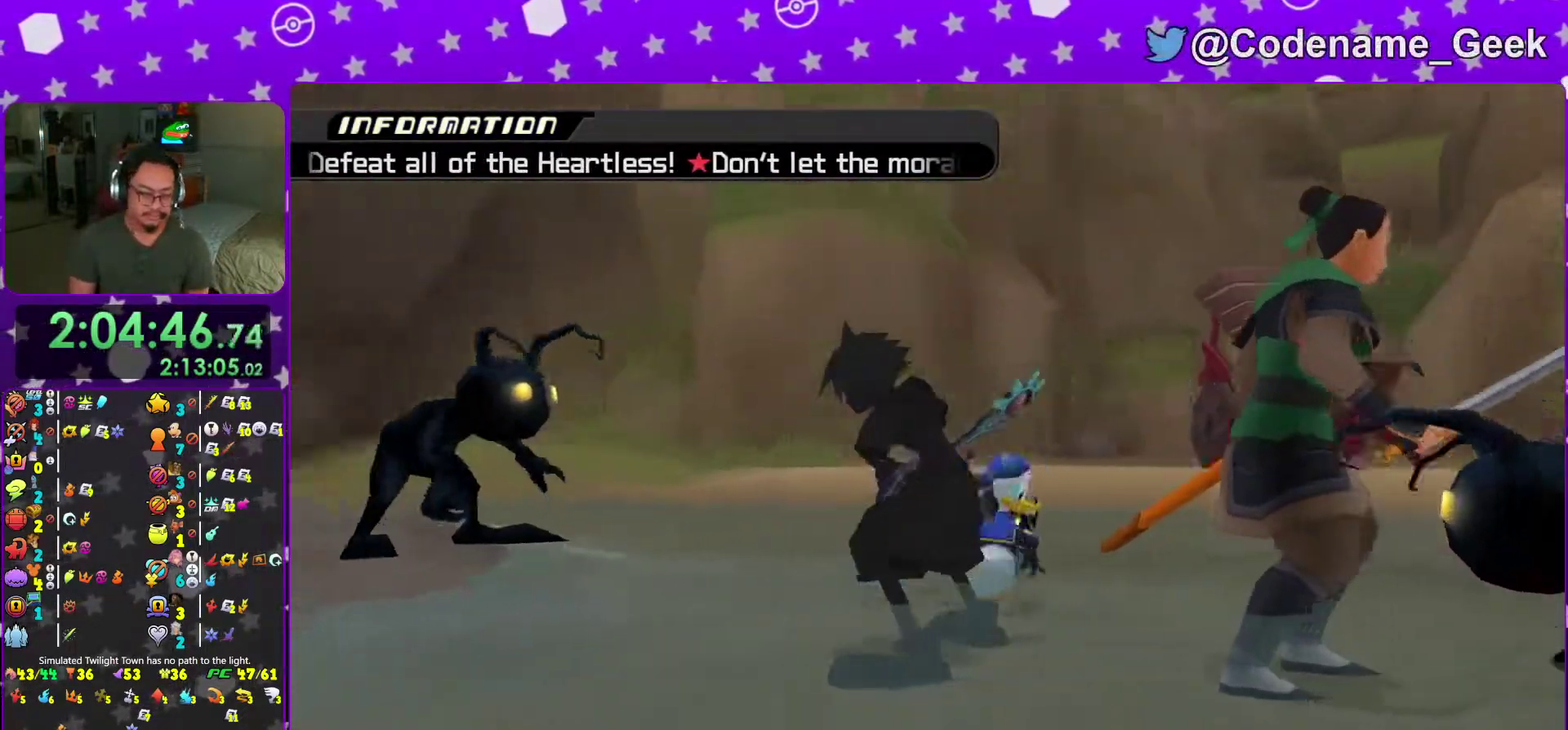
{"dt_ms": 401, "buttons": [], "left_stick": "up", "right_stick": "center", "events": [[384, "left_stick", "up"]]}
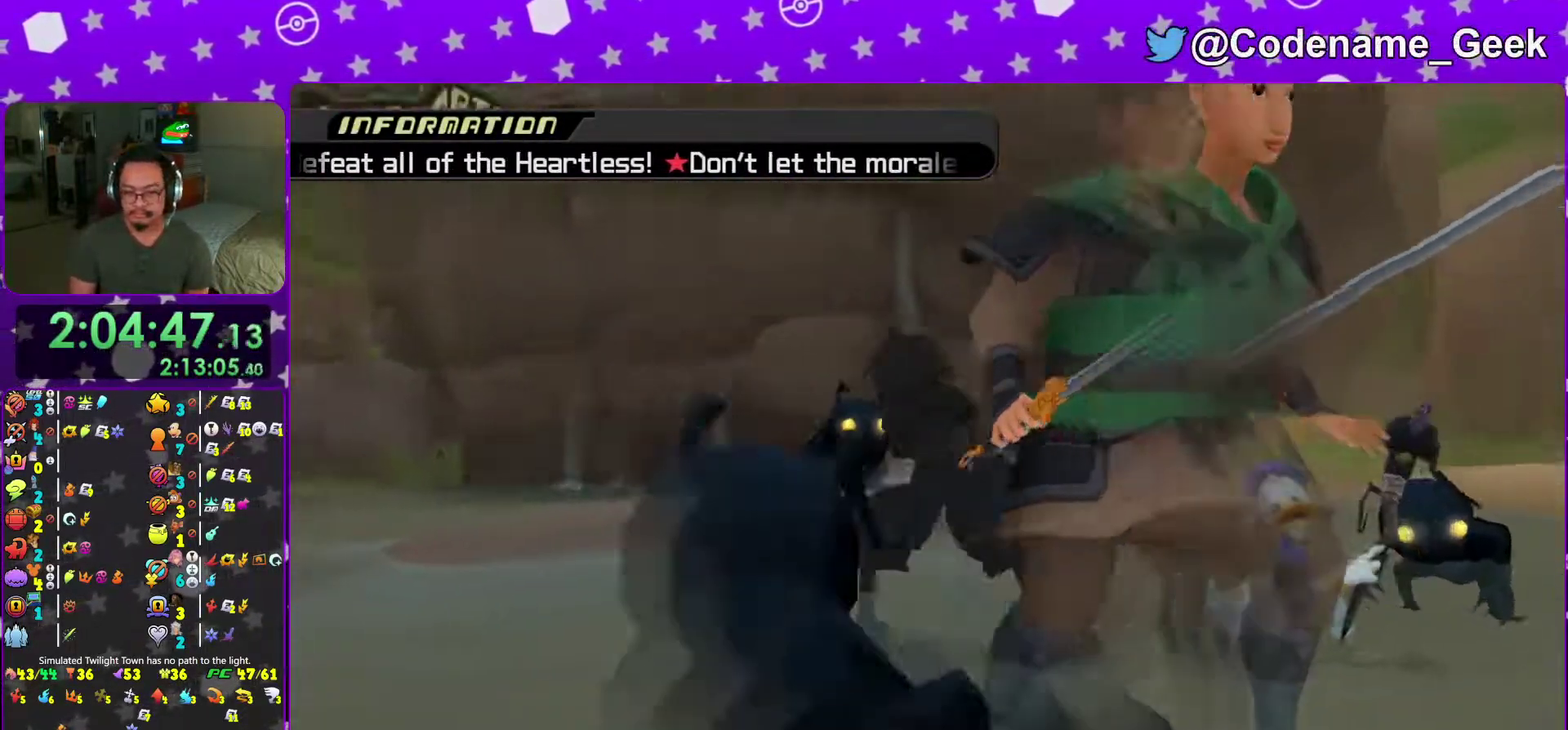
{"dt_ms": 600, "buttons": ["A"], "left_stick": "center", "right_stick": "down", "events": [[33, "right_stick", "down"], [116, "A", "down"], [200, "left_stick", "center"], [250, "A", "up"], [333, "A", "down"], [450, "A", "up"], [533, "A", "down"]]}
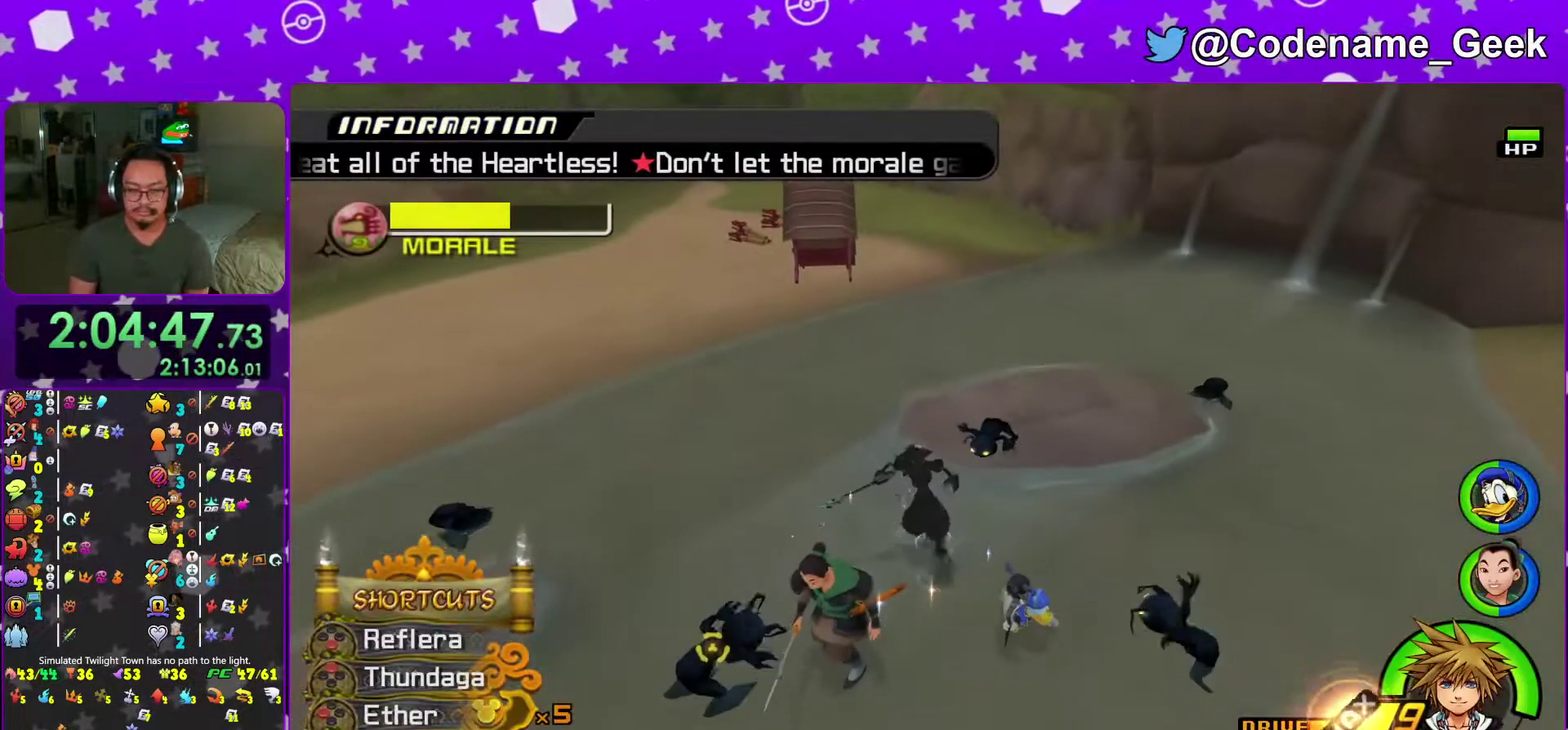
{"dt_ms": 401, "buttons": [], "left_stick": "center", "right_stick": "center", "events": [[50, "A", "up"], [184, "right_stick", "down-right"], [234, "right_stick", "center"]]}
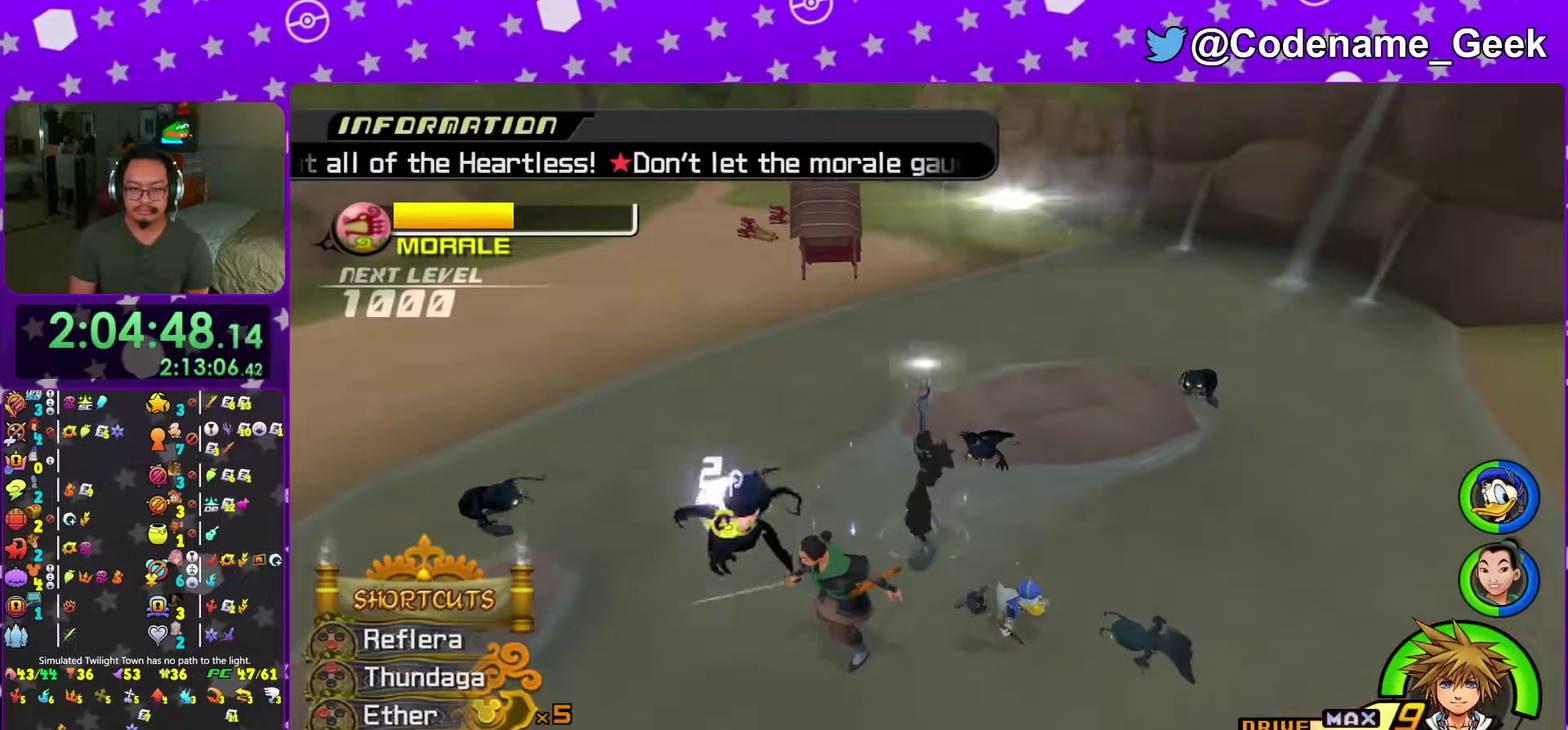
{"dt_ms": 600, "buttons": [], "left_stick": "center", "right_stick": "center", "events": [[66, "A", "down"], [133, "left_stick", "down-right"], [200, "A", "up"], [283, "A", "down"], [400, "right_stick", "down-right"], [417, "A", "up"], [450, "right_stick", "right"], [467, "left_stick", "center"], [500, "A", "down"], [500, "right_stick", "center"], [600, "A", "up"]]}
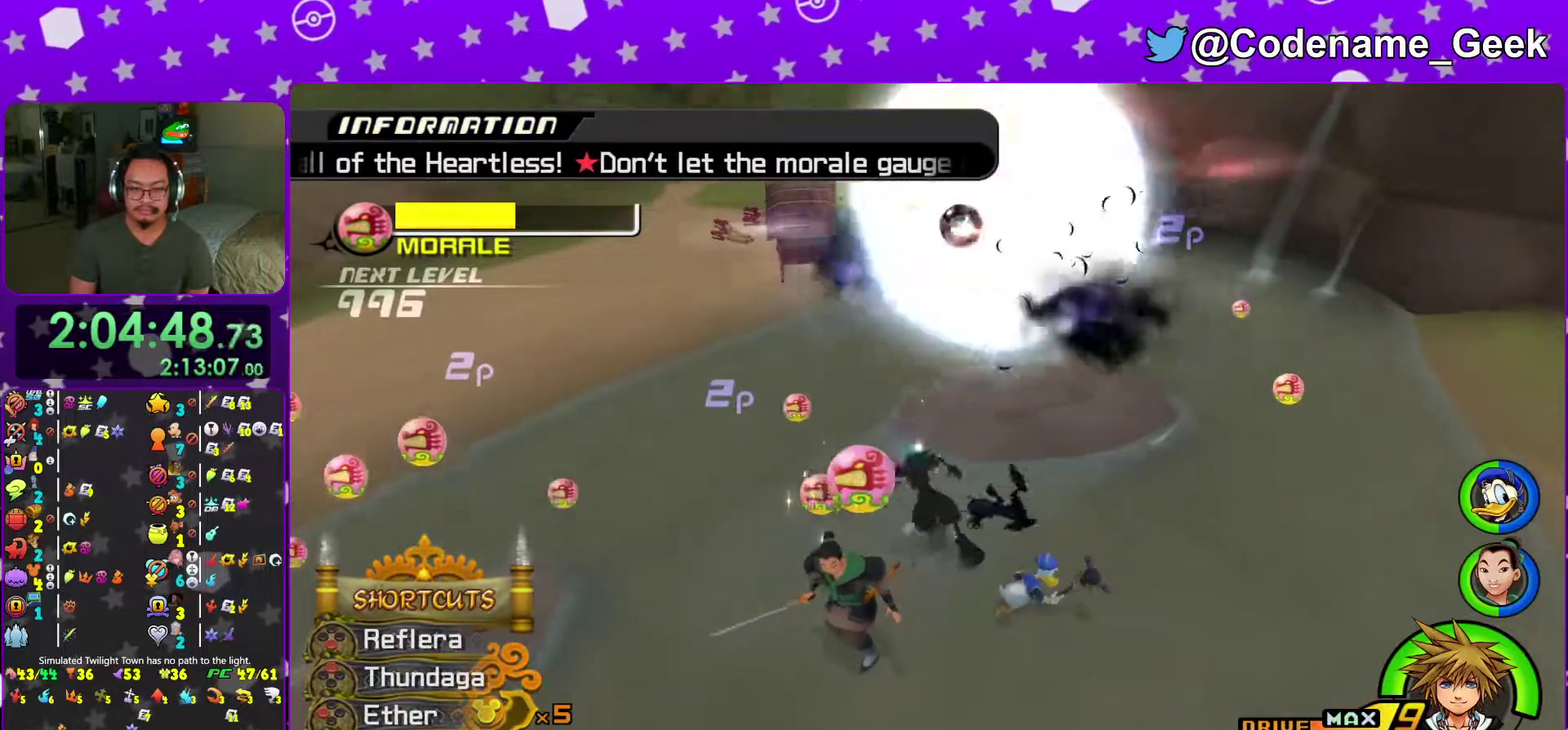
{"dt_ms": 300, "buttons": [], "left_stick": "center", "right_stick": "center", "events": [[67, "A", "down"], [250, "A", "up"]]}
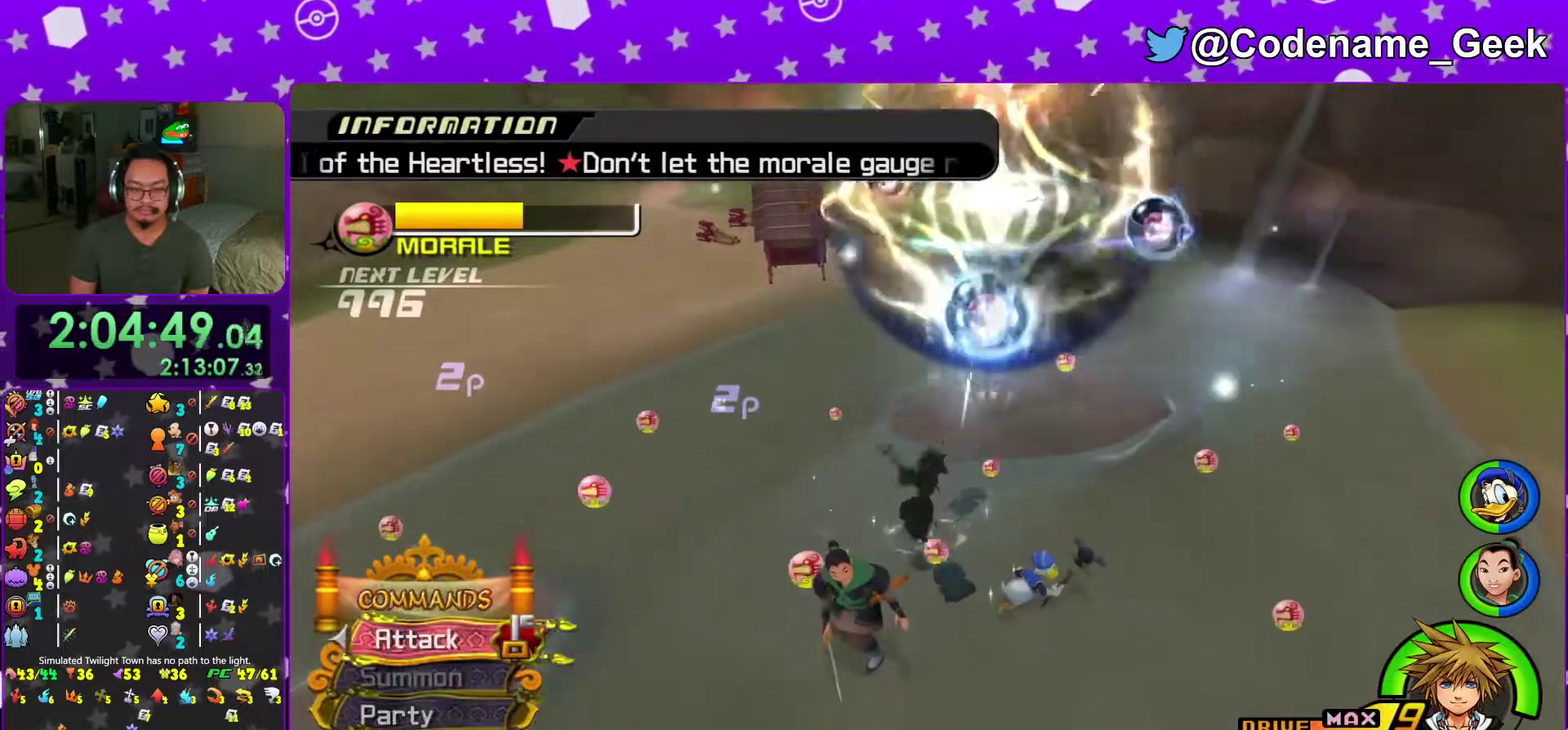
{"dt_ms": 701, "buttons": [], "left_stick": "center", "right_stick": "center", "events": [[101, "right_stick", "right"], [151, "right_stick", "center"], [301, "right_stick", "right"], [384, "right_stick", "center"], [501, "right_stick", "right"], [601, "right_stick", "center"]]}
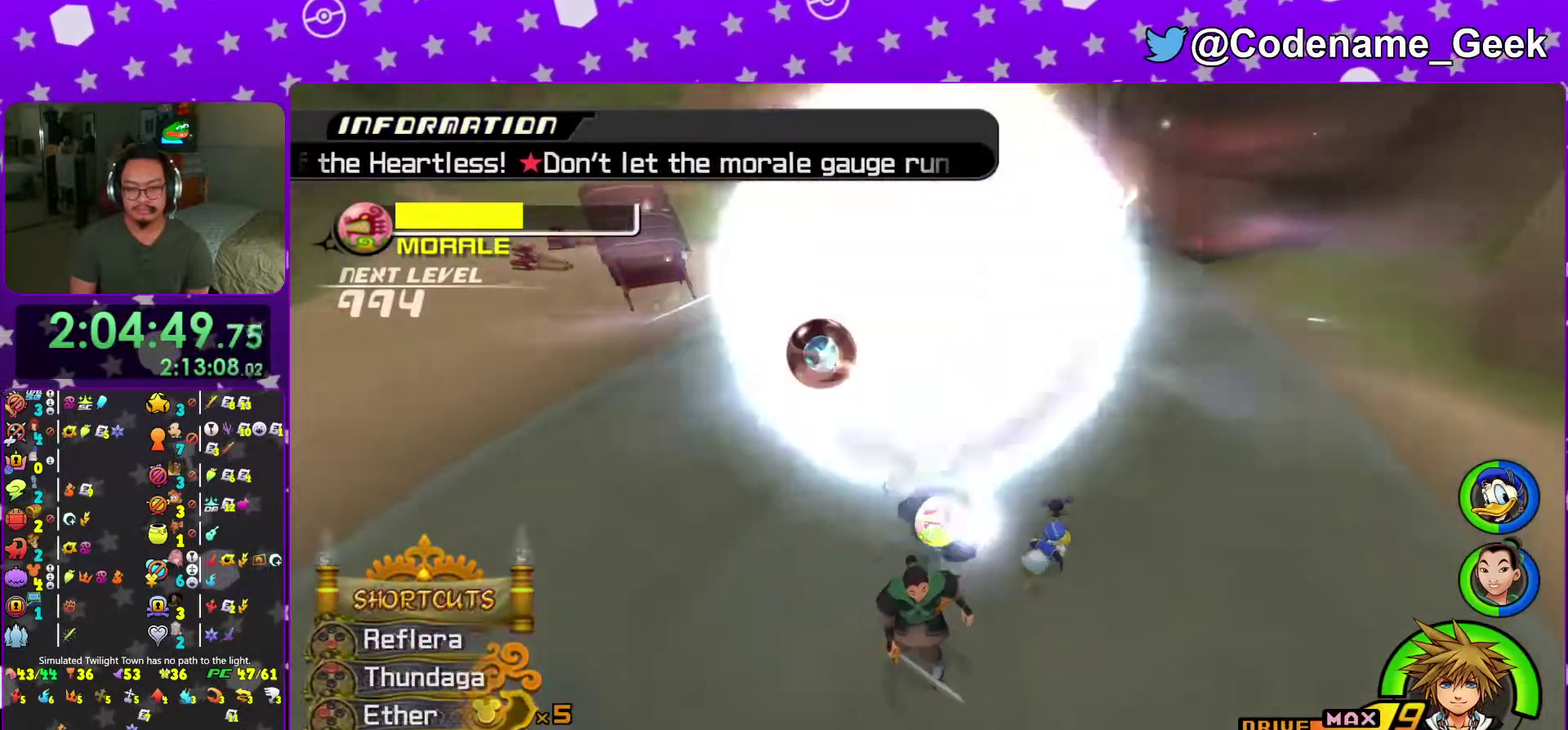
{"dt_ms": 300, "buttons": [], "left_stick": "center", "right_stick": "right", "events": [[50, "right_stick", "right"], [100, "right_stick", "center"], [234, "right_stick", "down-right"], [300, "right_stick", "right"]]}
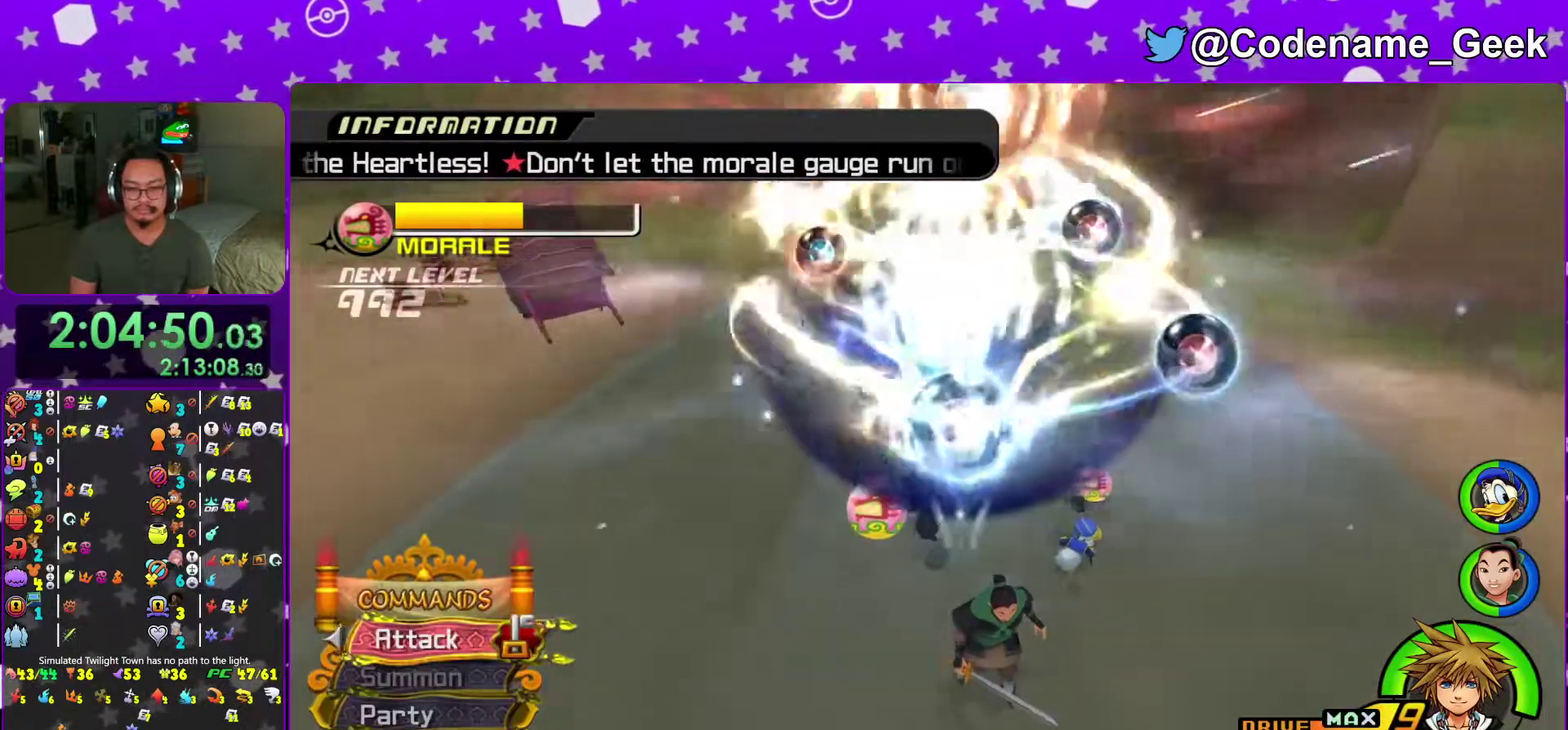
{"dt_ms": 701, "buttons": [], "left_stick": "center", "right_stick": "center", "events": [[51, "right_stick", "center"], [151, "left_stick", "up"], [151, "right_stick", "down-right"], [201, "right_stick", "right"], [251, "right_stick", "center"], [301, "left_stick", "center"], [351, "right_stick", "down-right"], [418, "right_stick", "right"], [518, "right_stick", "center"]]}
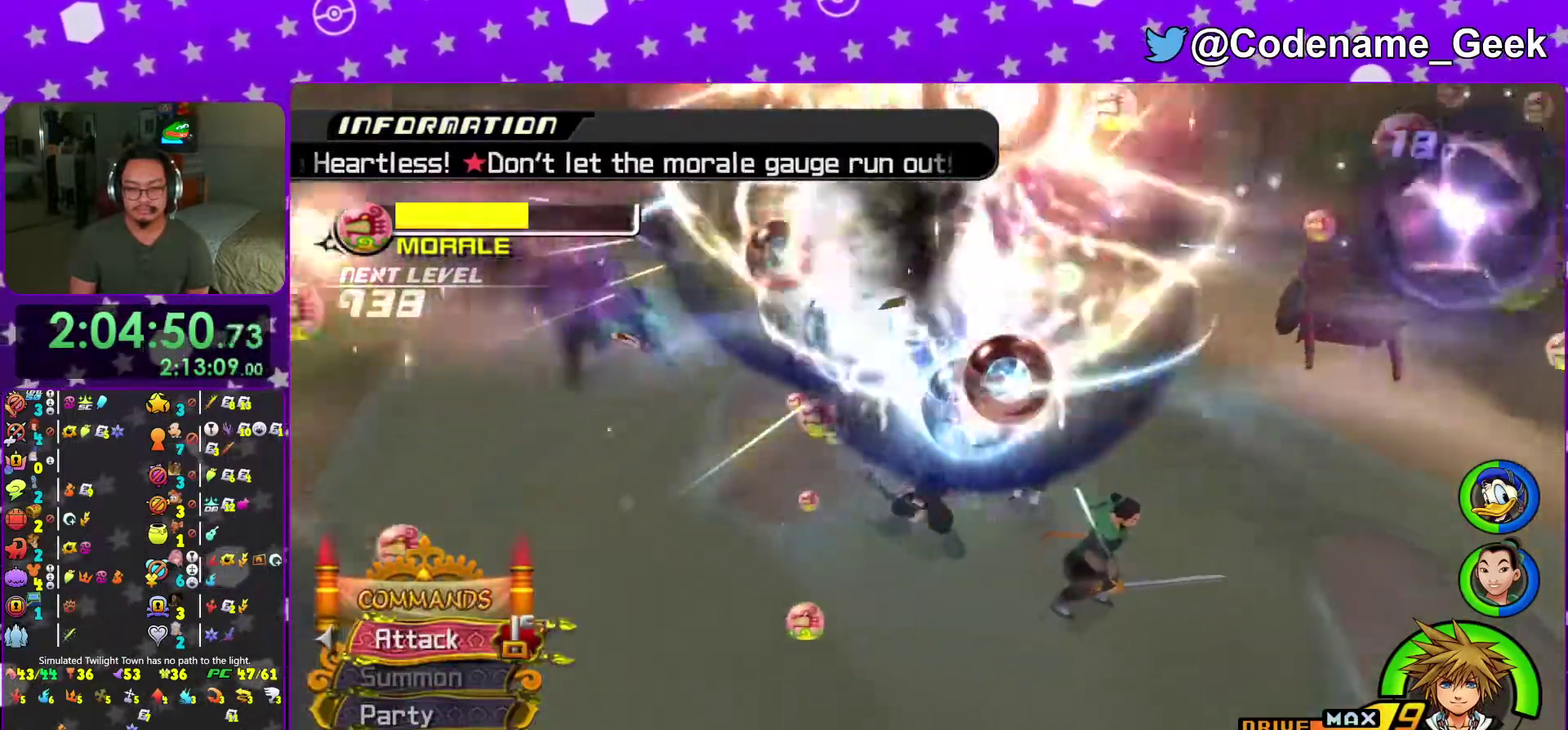
{"dt_ms": 300, "buttons": ["A"], "left_stick": "center", "right_stick": "center", "events": [[50, "B", "down"], [100, "B", "up"], [267, "A", "down"]]}
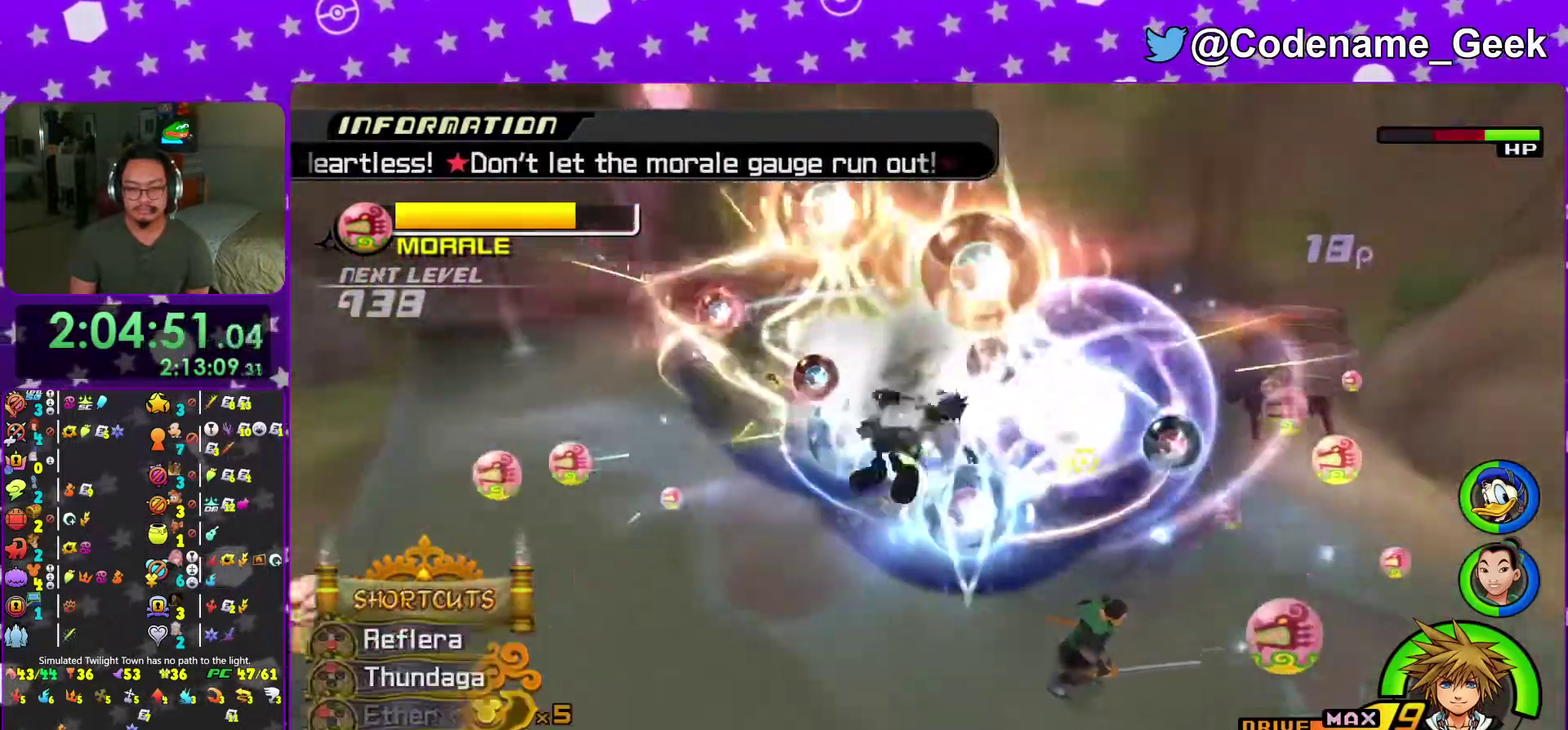
{"dt_ms": 701, "buttons": [], "left_stick": "center", "right_stick": "center", "events": [[84, "A", "up"], [167, "A", "down"], [284, "A", "up"]]}
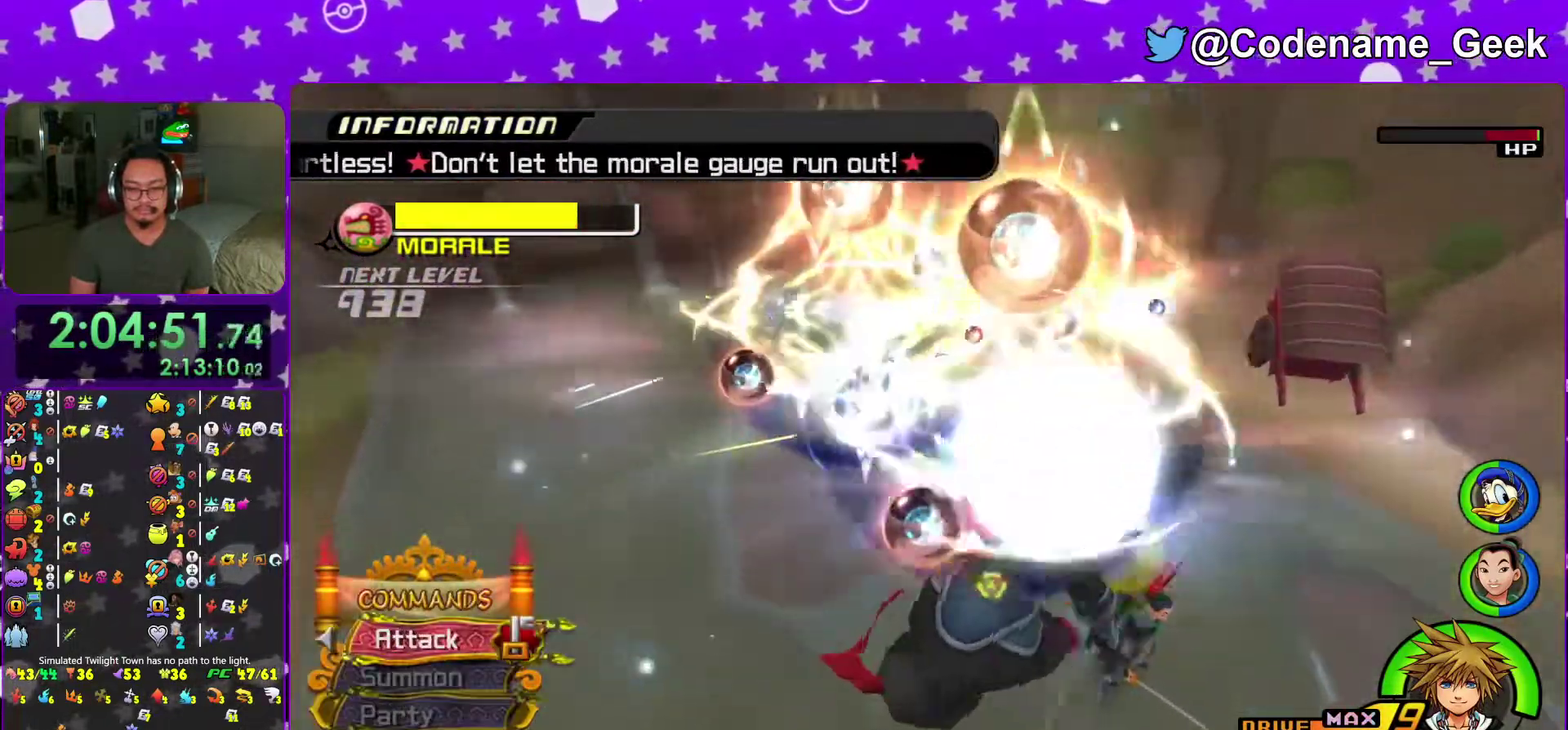
{"dt_ms": 300, "buttons": [], "left_stick": "down-right", "right_stick": "down-right", "events": [[100, "left_stick", "down-right"], [267, "right_stick", "down-right"]]}